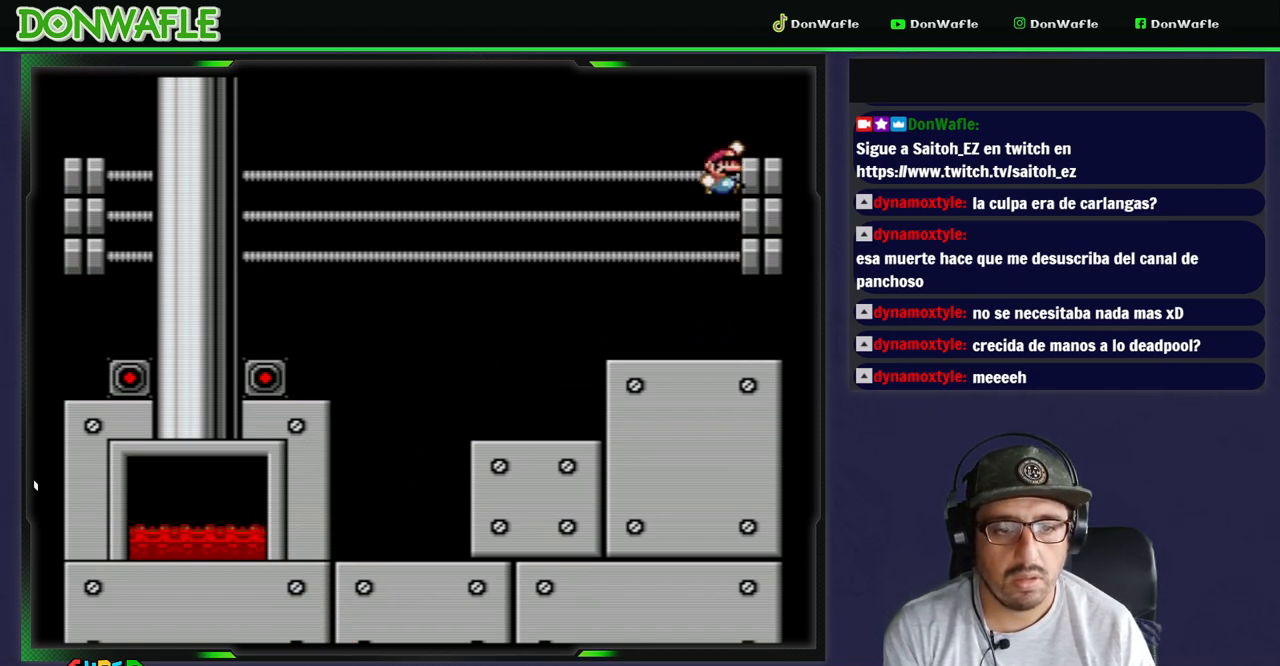
Gameplay with a controller (Nintendo layout); each line is a JSON object with the inputs held at the frame after it (dt_ms = milliseconds from this image to that frame). "events" lists button and stick changes between this image and that frame as [ms after this image, input, new state], when the widget could be followed in between. Not read: L3 R3 START.
{"dt_ms": 500, "buttons": ["Y", "DPAD_UP", "DPAD_LEFT"], "events": [[200, "B", "up"], [283, "DPAD_RIGHT", "up"], [300, "DPAD_LEFT", "down"]]}
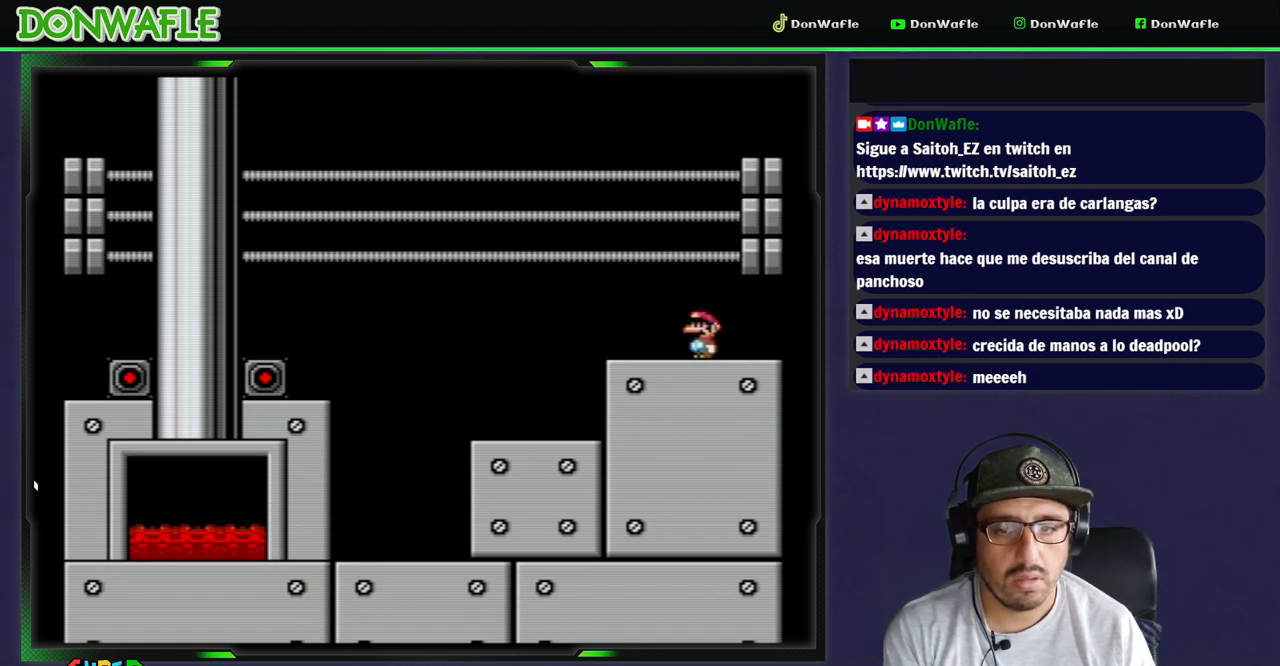
{"dt_ms": 500, "buttons": ["B", "Y", "DPAD_UP", "DPAD_LEFT"], "events": [[200, "B", "down"]]}
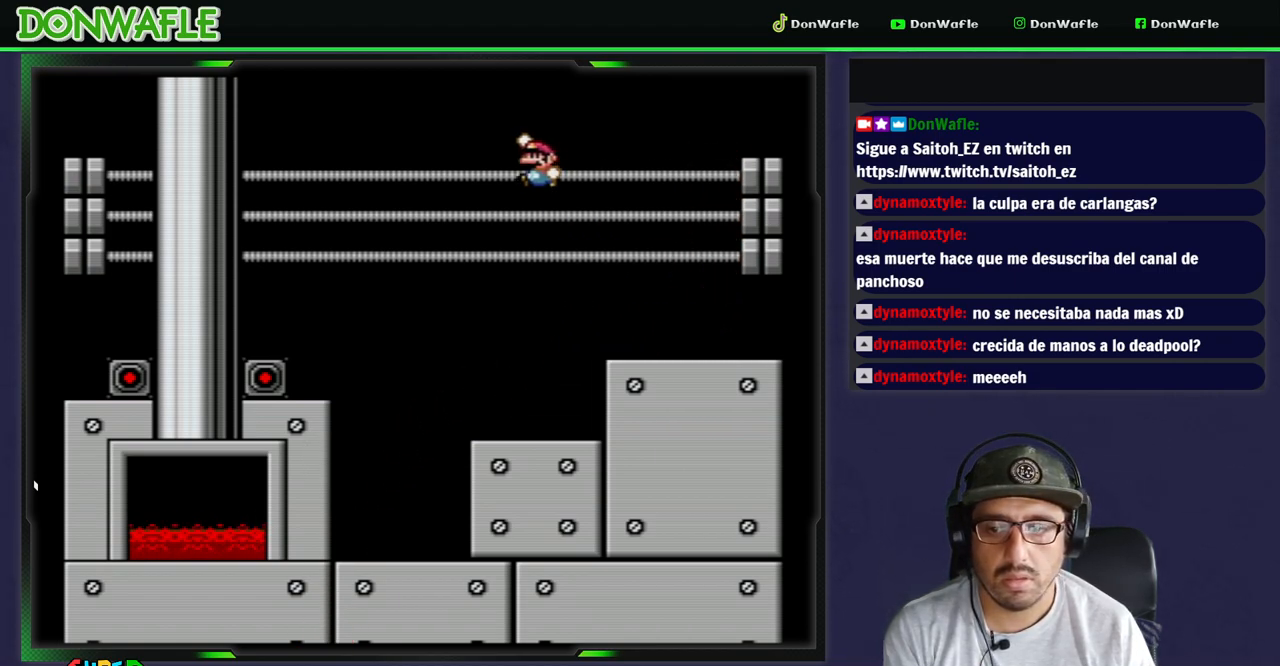
{"dt_ms": 500, "buttons": ["Y", "DPAD_UP", "DPAD_LEFT"], "events": [[267, "DPAD_RIGHT", "down"], [400, "B", "up"], [500, "DPAD_RIGHT", "up"]]}
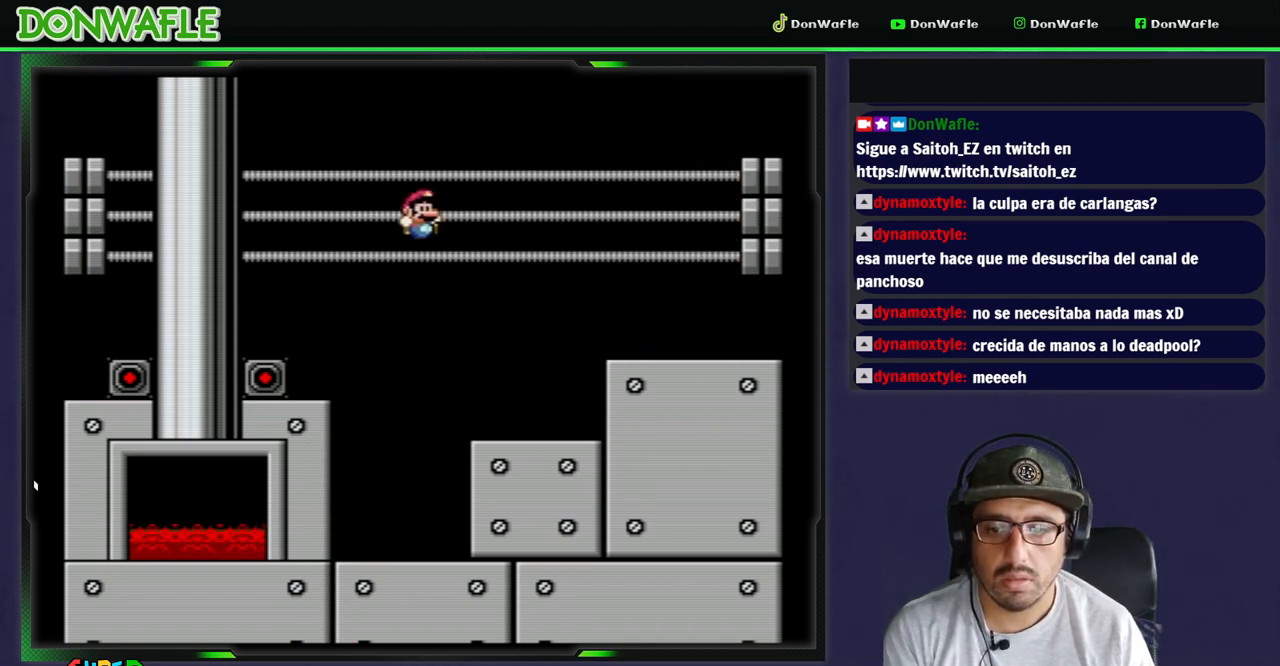
{"dt_ms": 500, "buttons": ["Y", "DPAD_UP", "DPAD_LEFT"], "events": []}
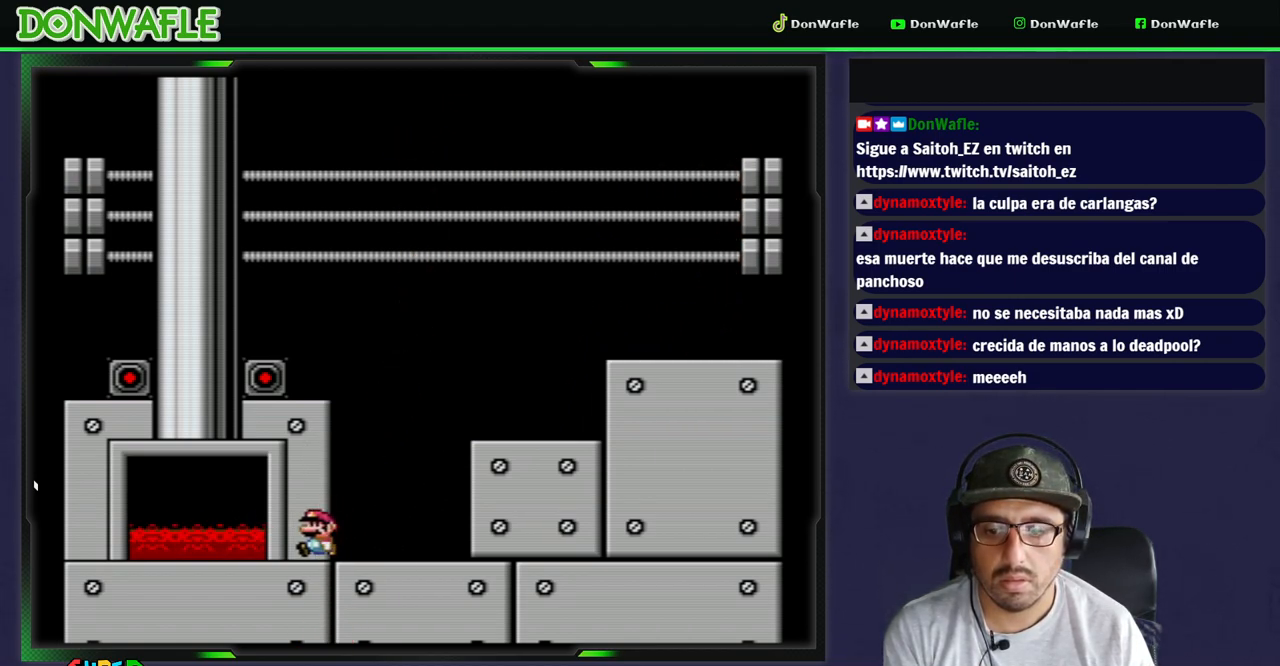
{"dt_ms": 1000, "buttons": ["B", "Y", "DPAD_UP", "DPAD_RIGHT"]}
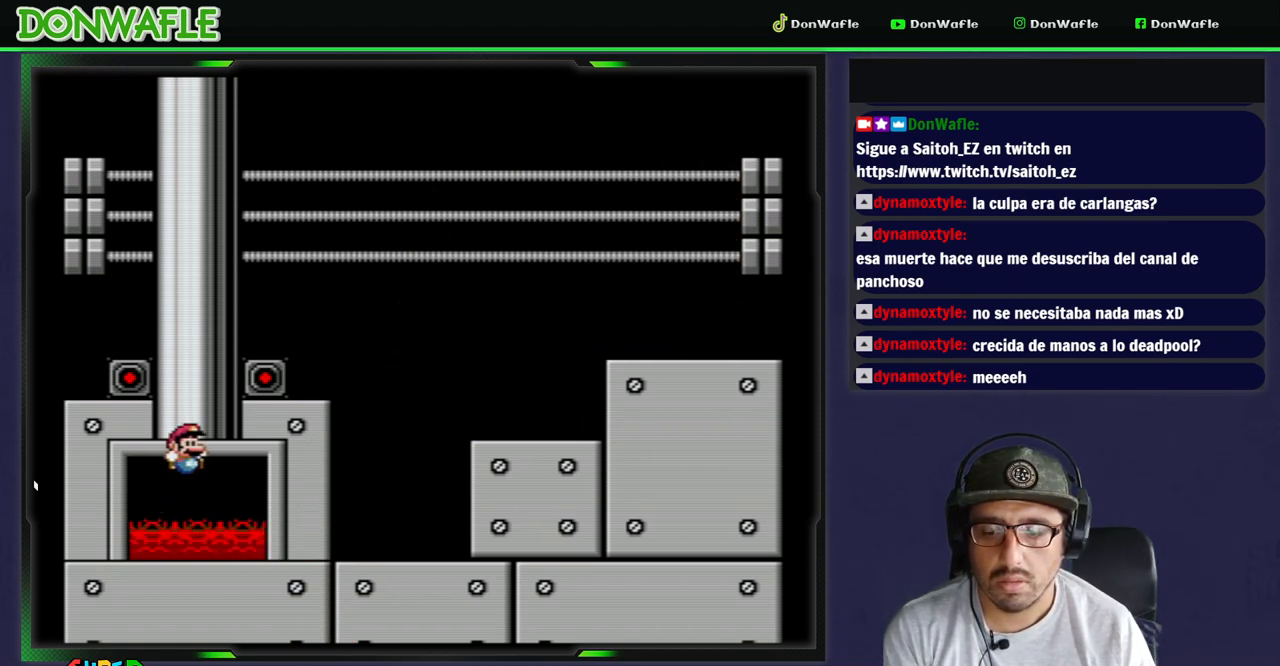
{"dt_ms": 500, "buttons": ["Y", "DPAD_RIGHT"], "events": [[17, "DPAD_RIGHT", "up"], [117, "DPAD_RIGHT", "down"], [233, "B", "up"], [250, "DPAD_UP", "up"]]}
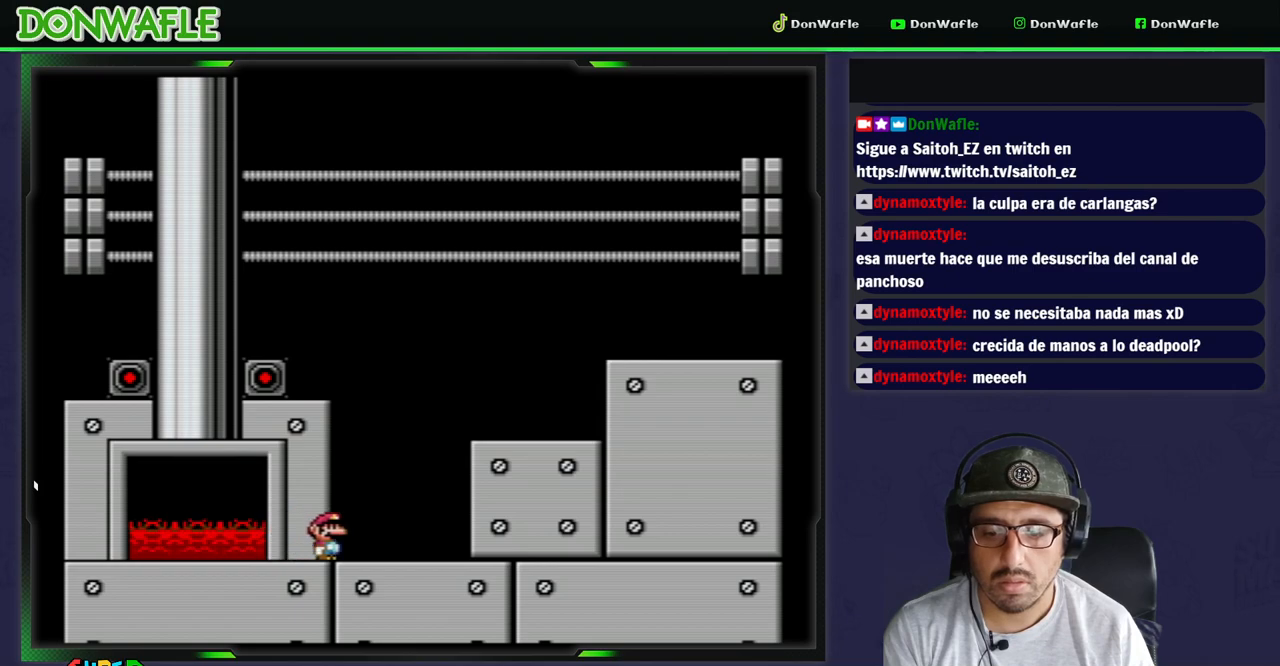
{"dt_ms": 500, "buttons": ["Y", "DPAD_RIGHT"], "events": []}
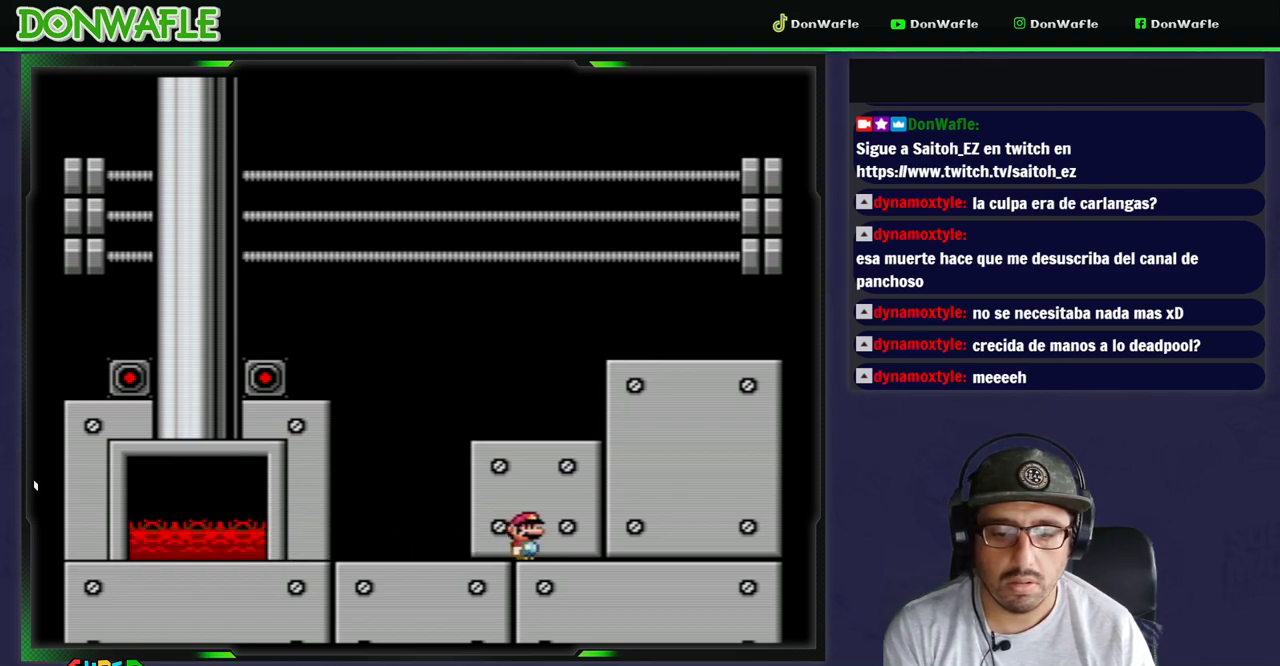
{"dt_ms": 500, "buttons": ["Y", "DPAD_RIGHT"], "events": []}
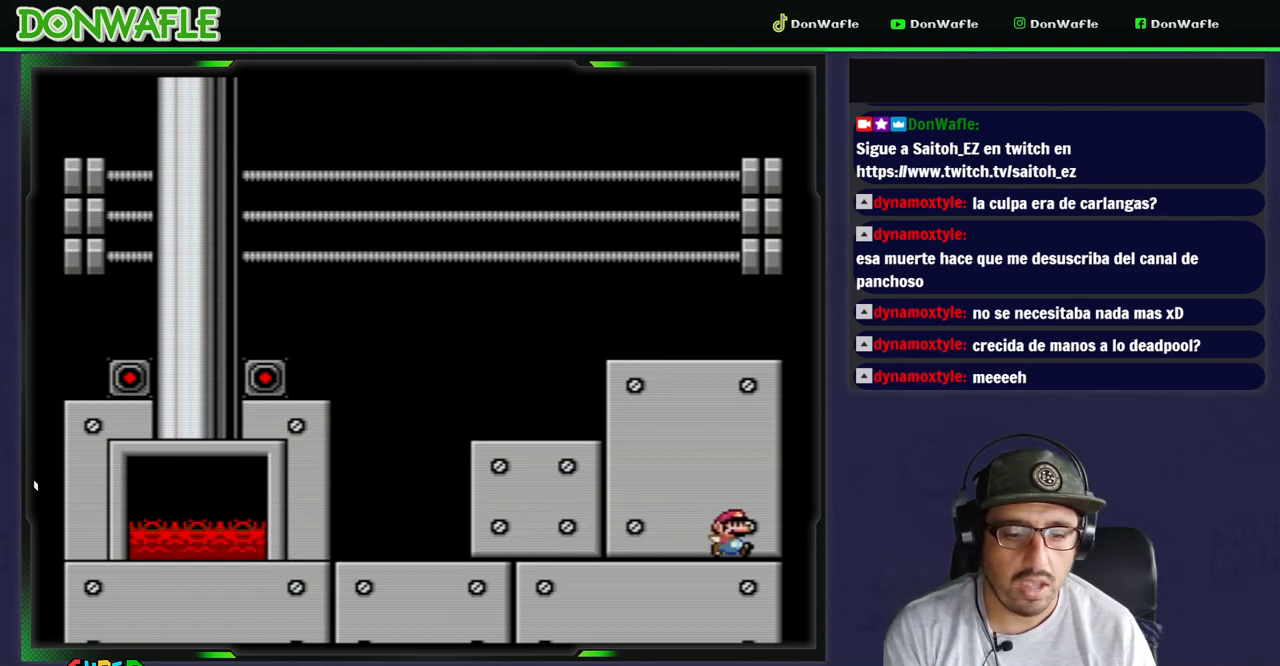
{"dt_ms": 500, "buttons": ["Y", "DPAD_LEFT"], "events": [[383, "DPAD_RIGHT", "up"], [433, "DPAD_LEFT", "down"]]}
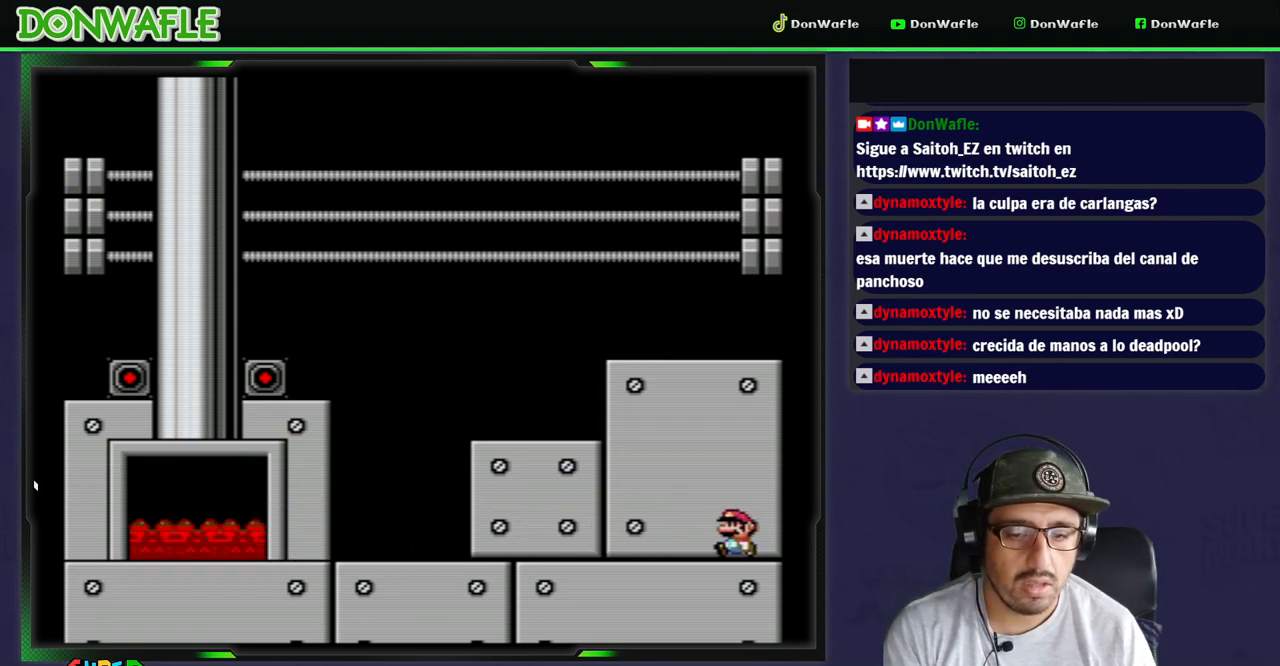
{"dt_ms": 500, "buttons": ["Y", "DPAD_LEFT"], "events": []}
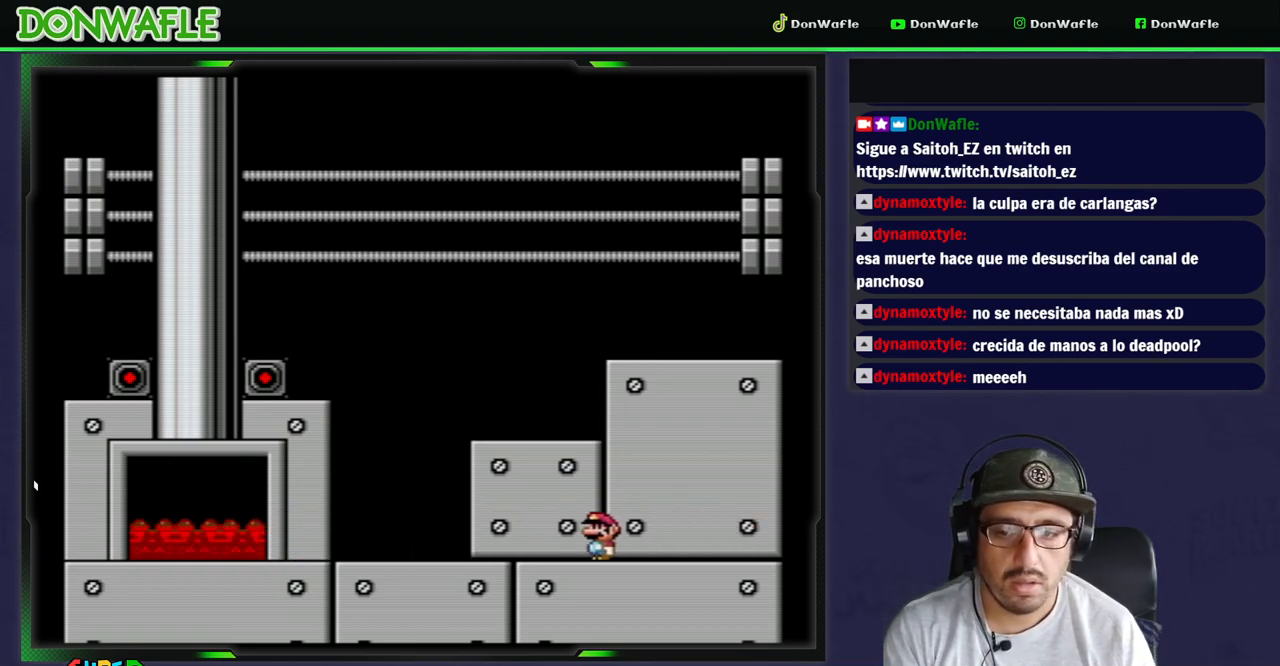
{"dt_ms": 500, "buttons": ["Y", "DPAD_LEFT"], "events": []}
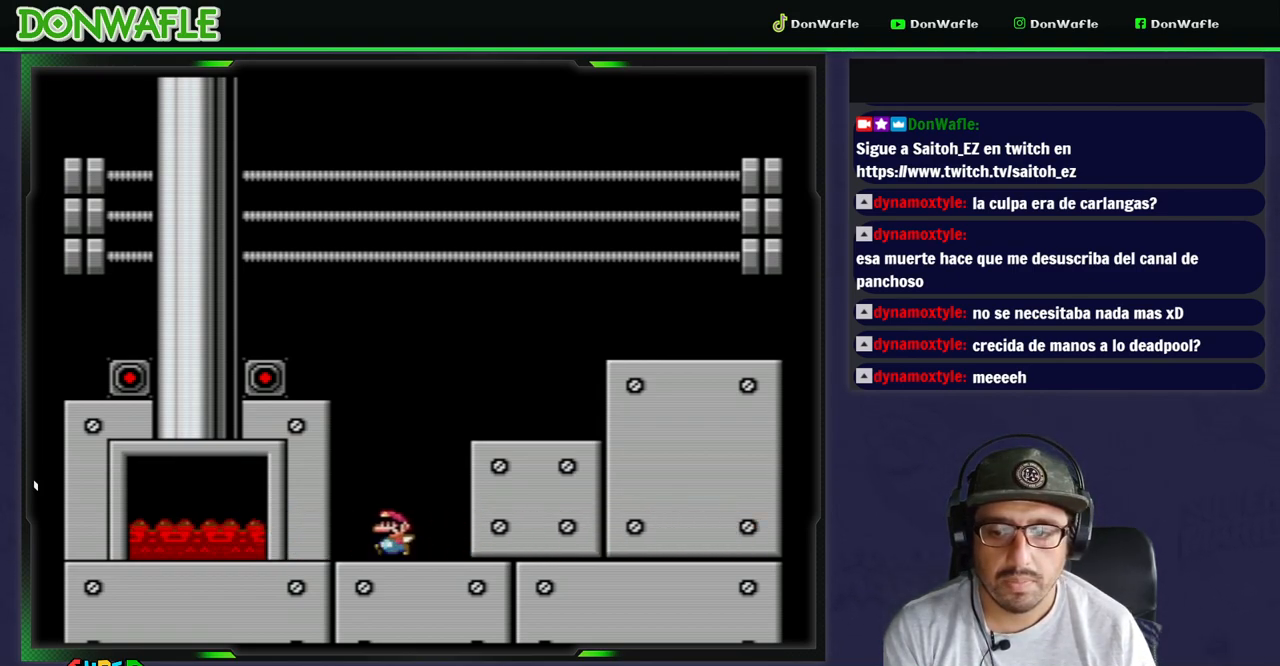
{"dt_ms": 500, "buttons": ["B", "Y", "DPAD_UP", "DPAD_RIGHT"], "events": [[267, "DPAD_UP", "down"], [300, "B", "down"], [350, "DPAD_LEFT", "up"], [350, "DPAD_RIGHT", "down"]]}
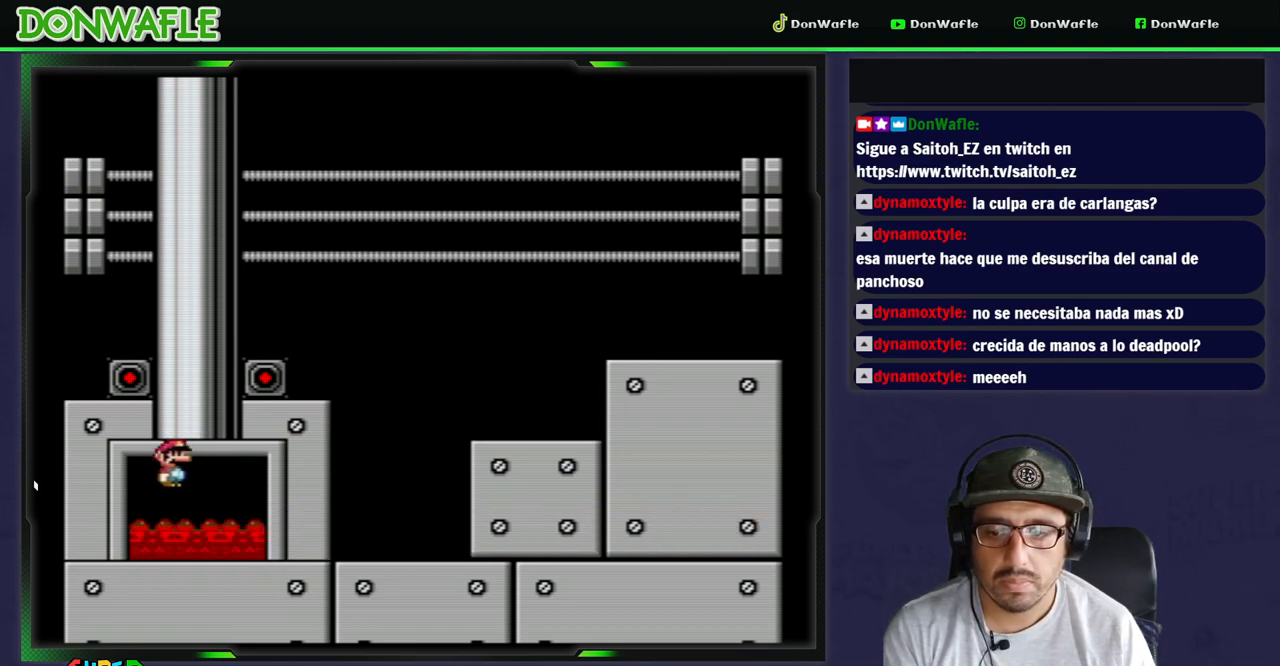
{"dt_ms": 500, "buttons": ["Y", "DPAD_UP", "DPAD_RIGHT"], "events": [[267, "B", "up"]]}
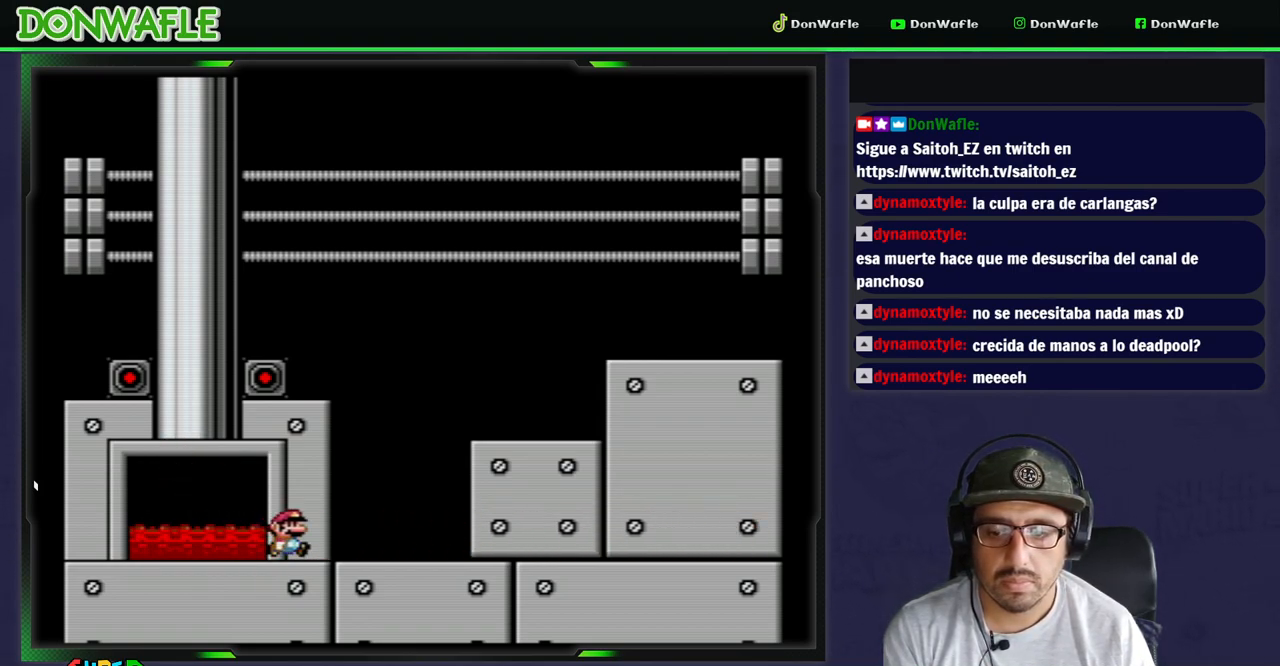
{"dt_ms": 500, "buttons": ["B", "Y", "DPAD_UP", "DPAD_RIGHT"], "events": [[133, "DPAD_UP", "up"], [167, "B", "down"], [300, "DPAD_UP", "down"]]}
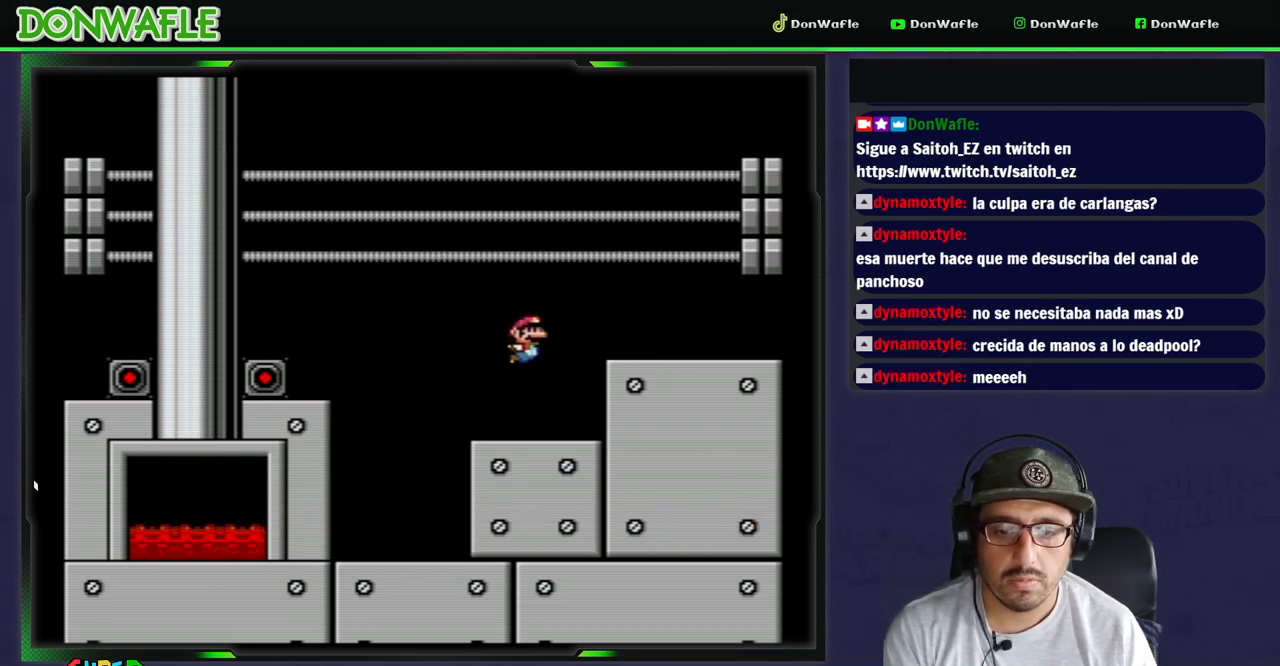
{"dt_ms": 500, "buttons": ["B", "Y", "DPAD_UP", "DPAD_RIGHT"], "events": [[150, "DPAD_UP", "up"], [183, "B", "up"], [300, "B", "down"], [383, "DPAD_UP", "down"]]}
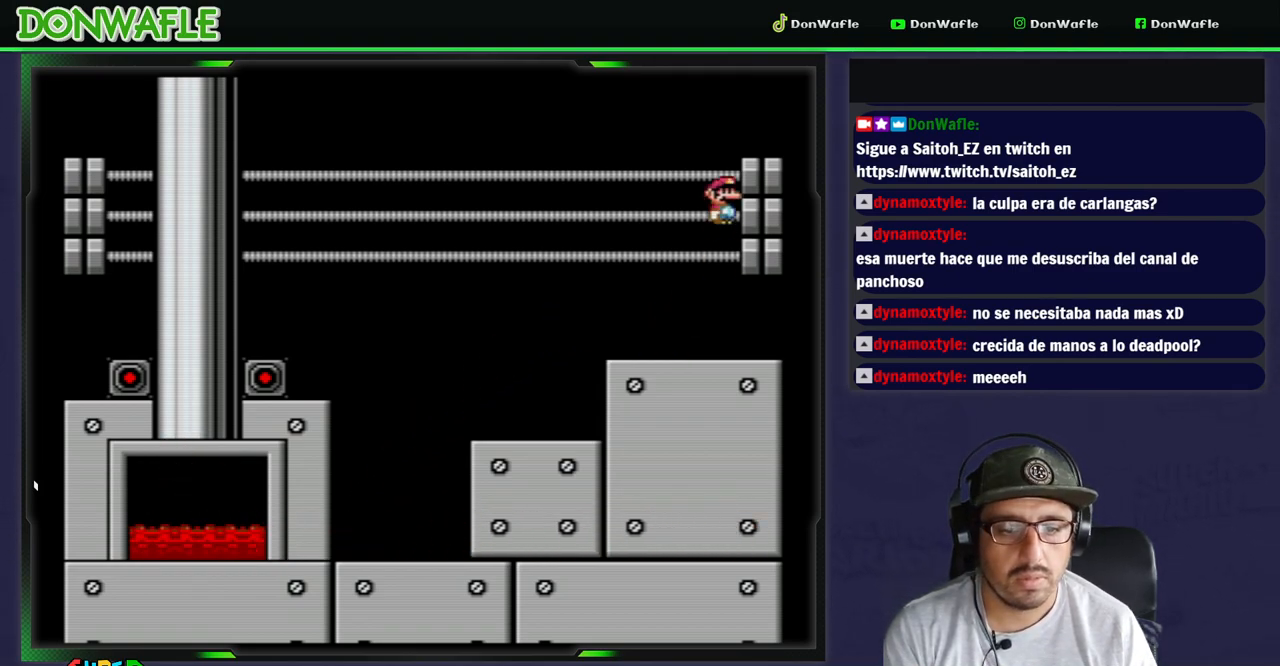
{"dt_ms": 500, "buttons": ["Y", "DPAD_UP", "DPAD_RIGHT"], "events": [[467, "B", "up"]]}
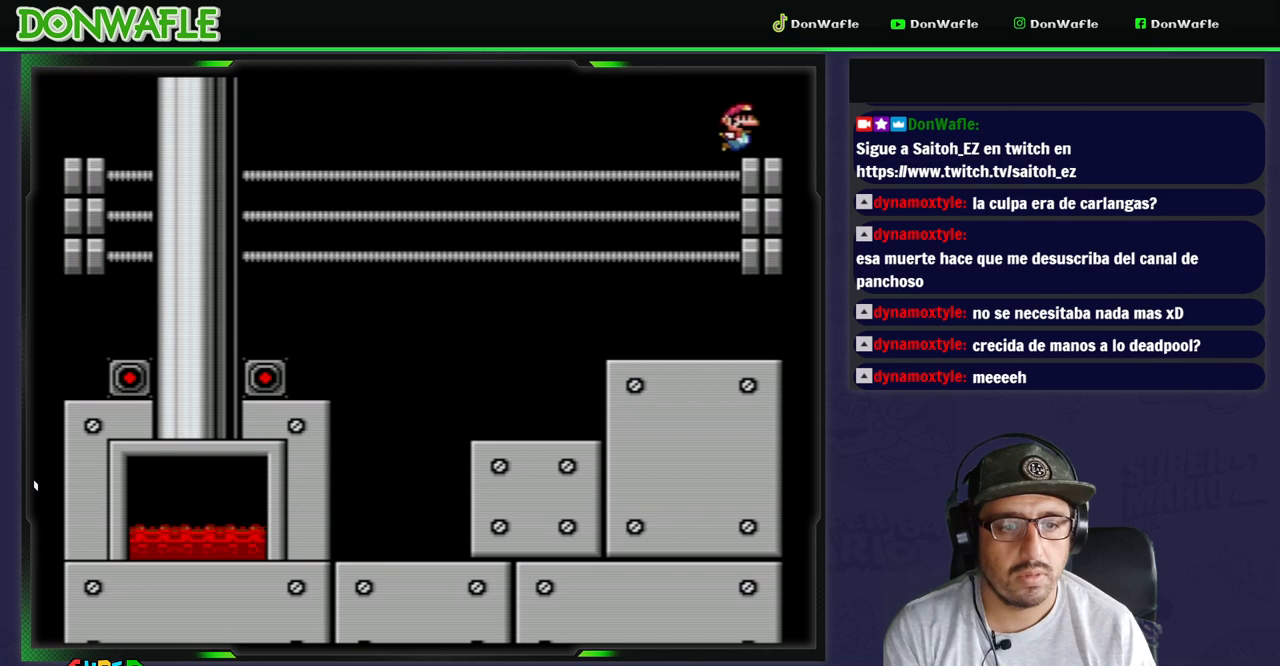
{"dt_ms": 500, "buttons": ["B", "Y"], "events": [[17, "DPAD_UP", "up"], [50, "DPAD_RIGHT", "up"], [383, "B", "down"]]}
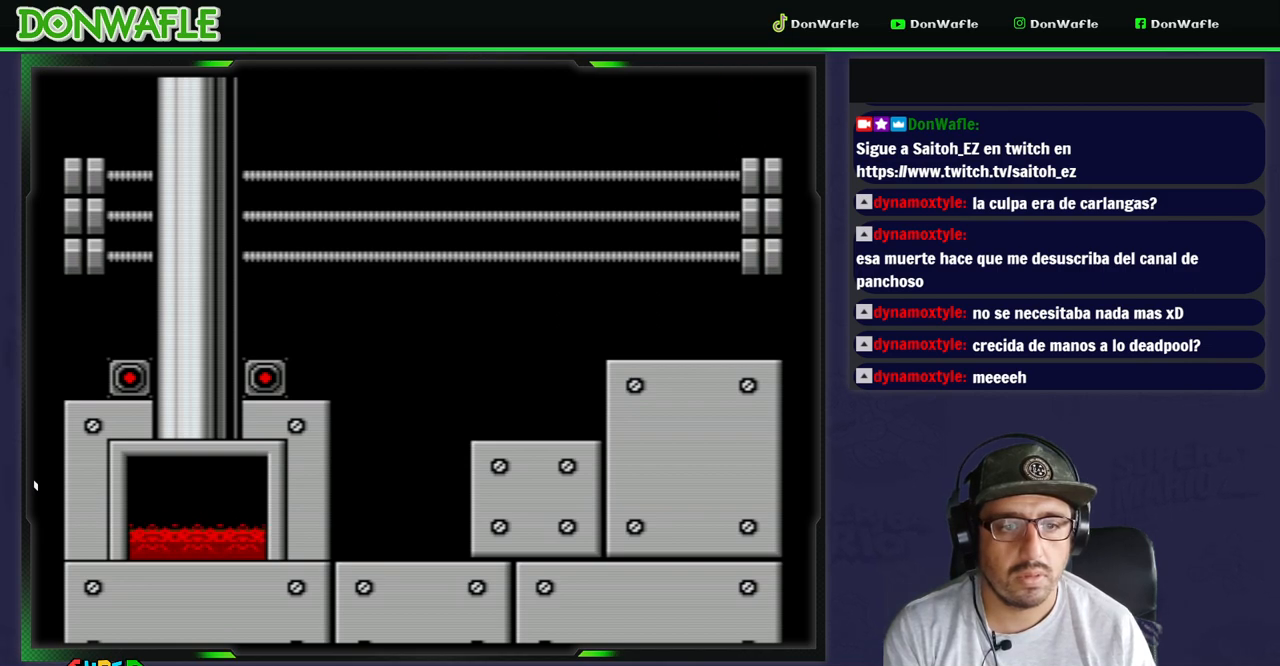
{"dt_ms": 500, "buttons": ["Y", "DPAD_LEFT"], "events": [[383, "DPAD_LEFT", "down"], [467, "B", "up"]]}